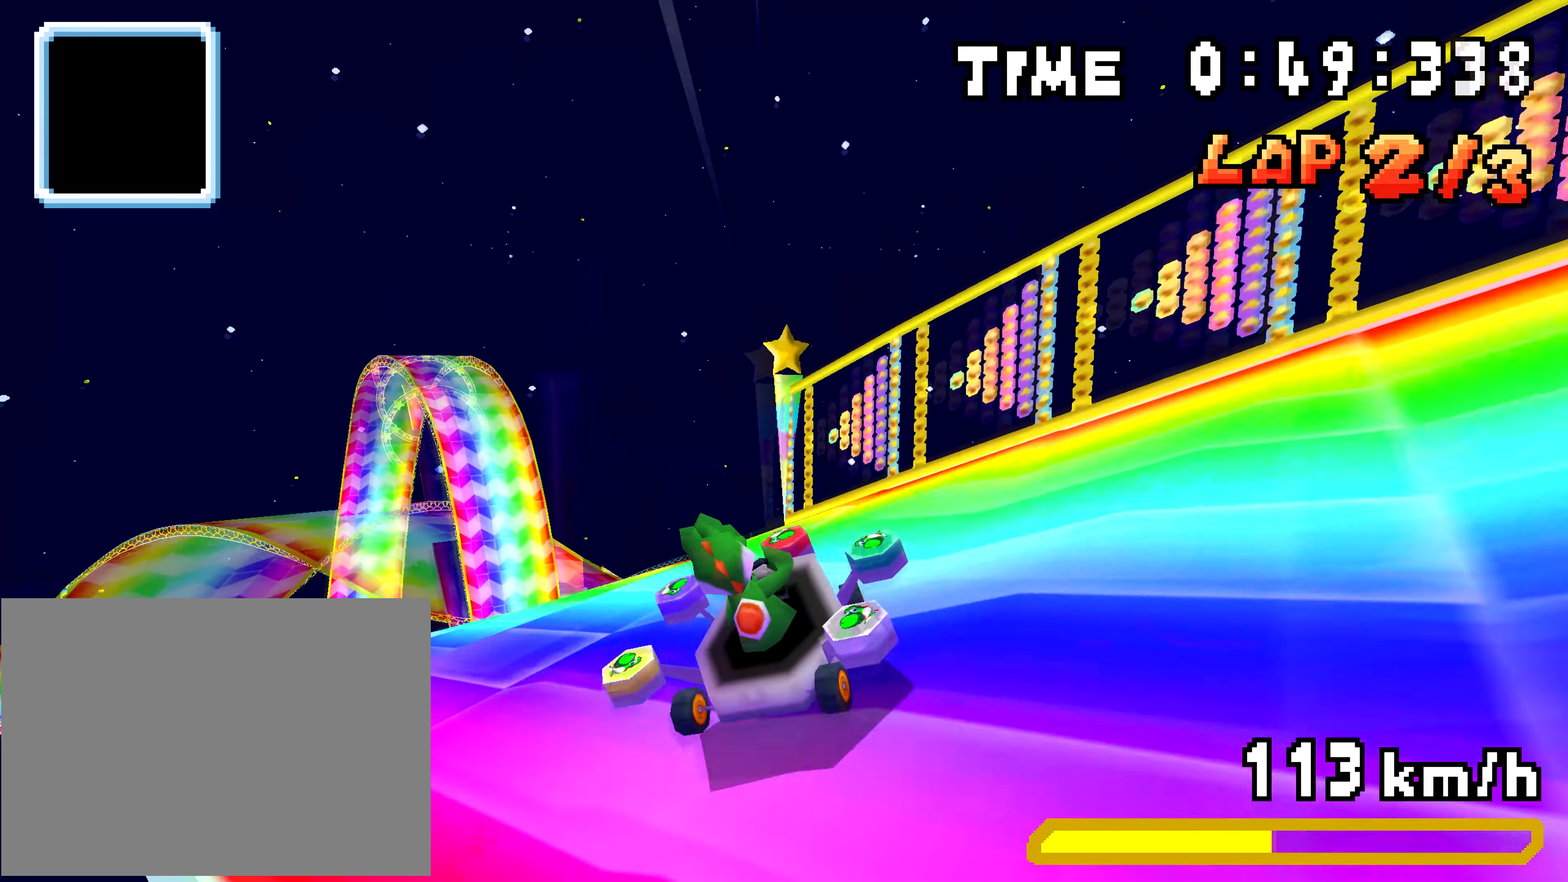
Gameplay with a controller (Nintendo layout); each line is a JSON object with the inputs held at the frame after it. "events" lists button and stick changes between this image and that frame as [ms after this image, input, new state], when the widget could be followed in between. Not read: L3 R3.
{"buttons": ["A", "R1", "DPAD_UP", "DPAD_LEFT"], "events": []}
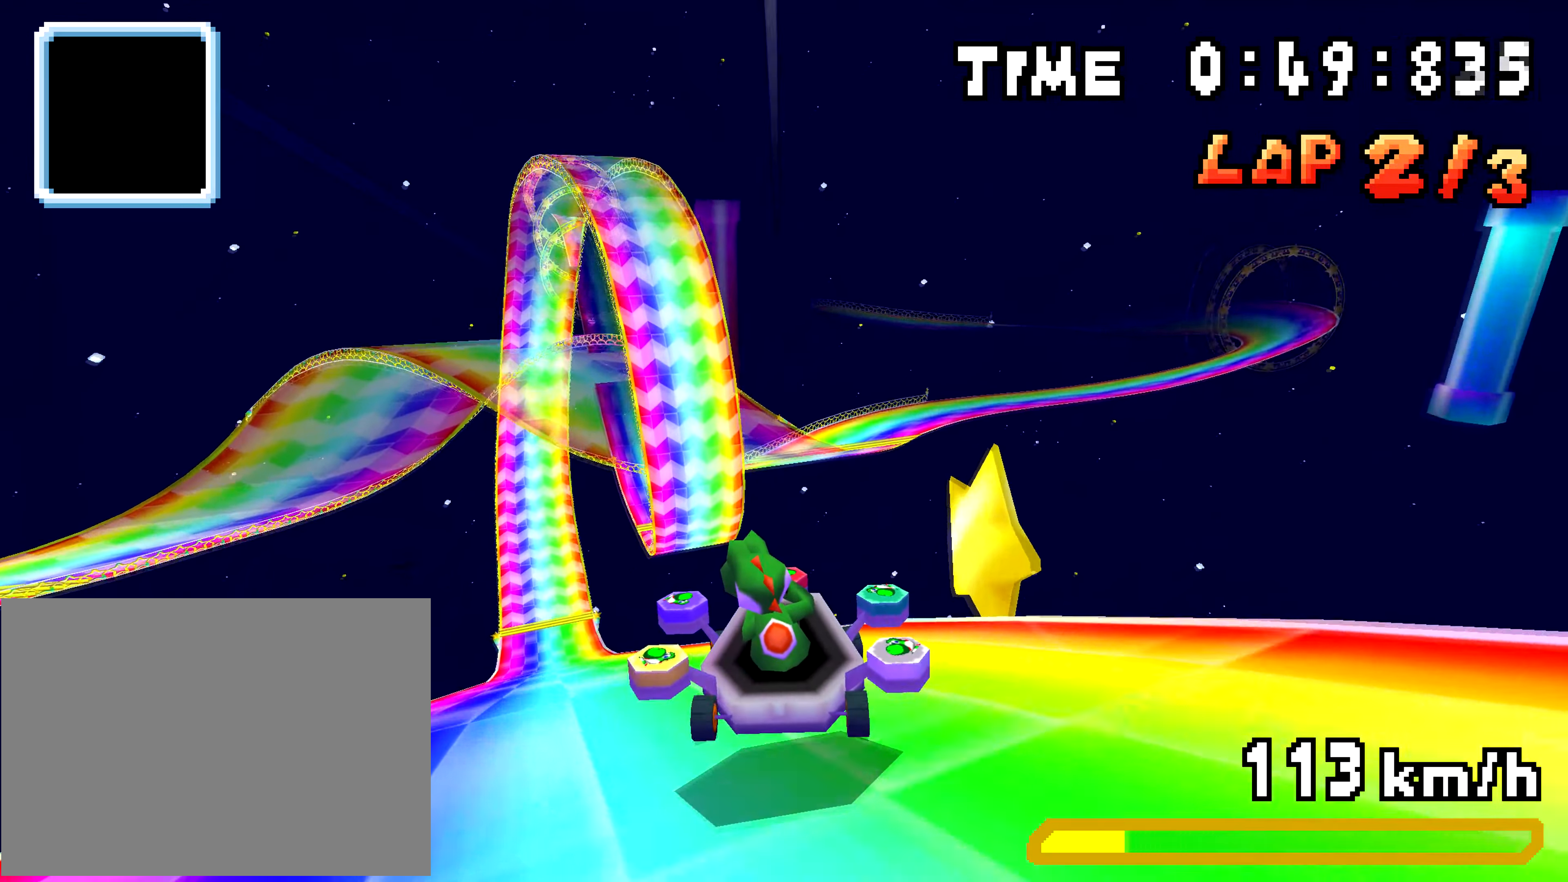
{"buttons": ["A", "R1", "DPAD_UP", "DPAD_LEFT"], "events": []}
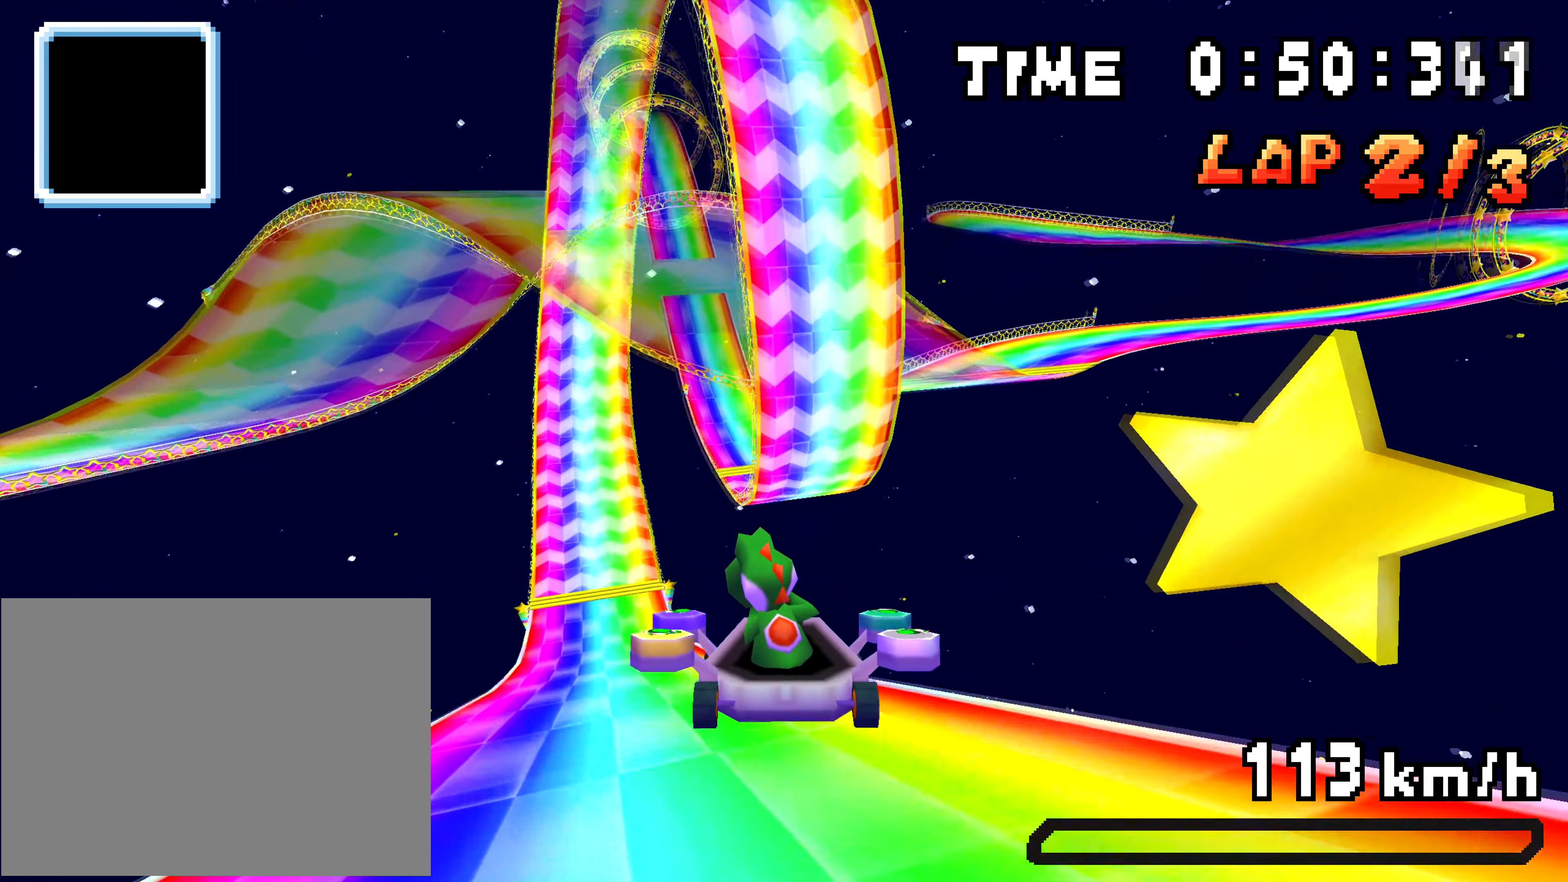
{"buttons": ["A", "R1", "DPAD_UP", "DPAD_LEFT"], "events": []}
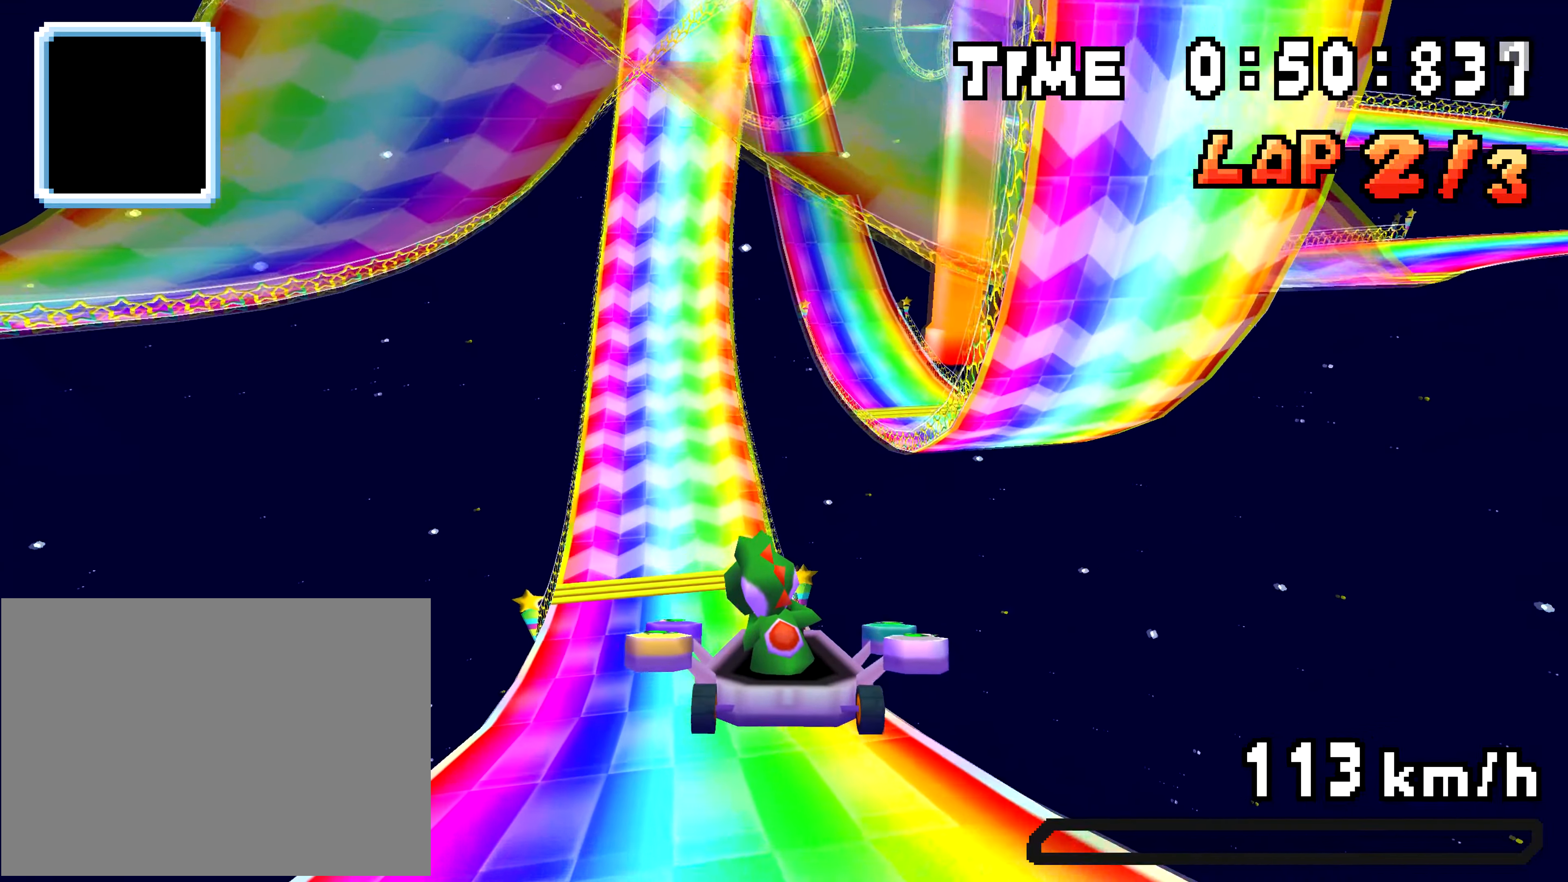
{"buttons": ["A"], "events": [[150, "DPAD_LEFT", "up"], [150, "R1", "up"], [184, "DPAD_UP", "up"], [217, "DPAD_DOWN", "down"], [234, "DPAD_RIGHT", "down"], [300, "DPAD_RIGHT", "up"], [317, "DPAD_DOWN", "up"]]}